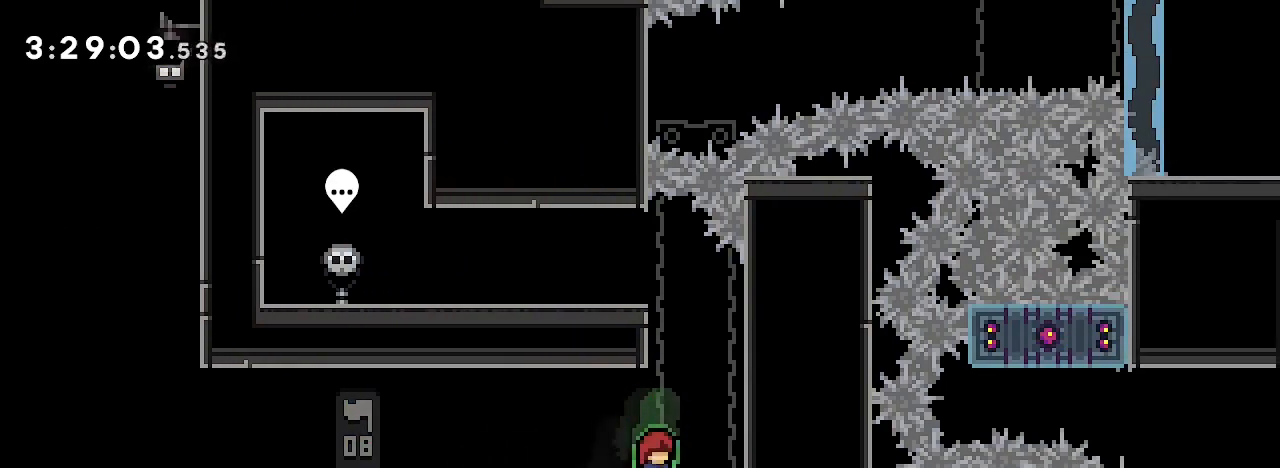
Gameplay with a controller (Xbox layout); each line is a JSON object with the inputs held at the frame after it (dt_ms = milliseconds from this image to that frame). "events" lists button and stick changes between this image and that frame as [ms after this image, input, new state], when the widget could be followed in between. Not read: L1 L2 L3 R1 R2 R3 SELECT START.
{"dt_ms": 1000, "buttons": [], "left_stick": "center", "right_stick": "center"}
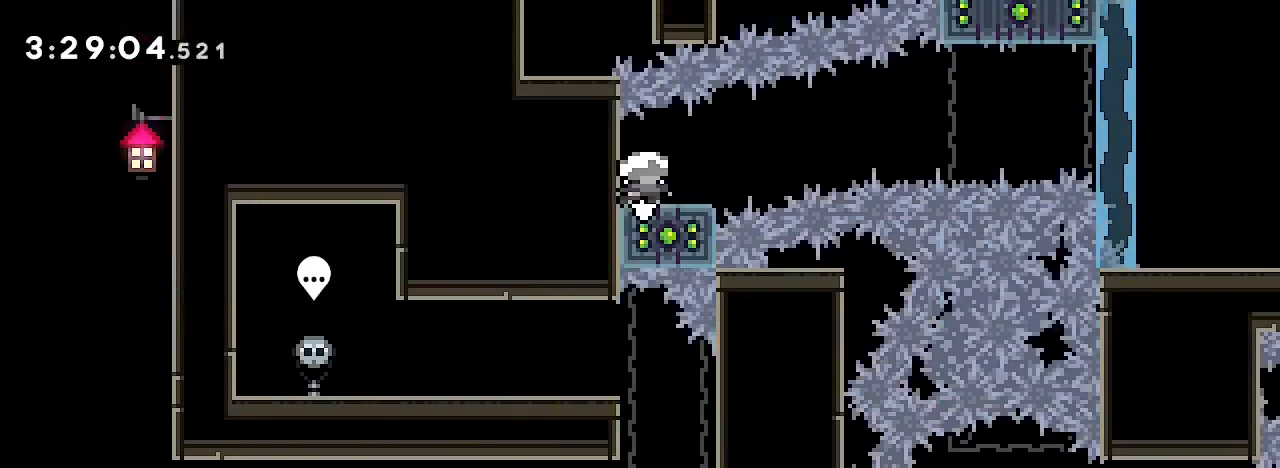
{"dt_ms": 500, "buttons": [], "left_stick": "down-right", "right_stick": "right", "events": [[100, "right_stick", "right"], [233, "left_stick", "left"], [367, "left_stick", "center"], [500, "left_stick", "down-right"]]}
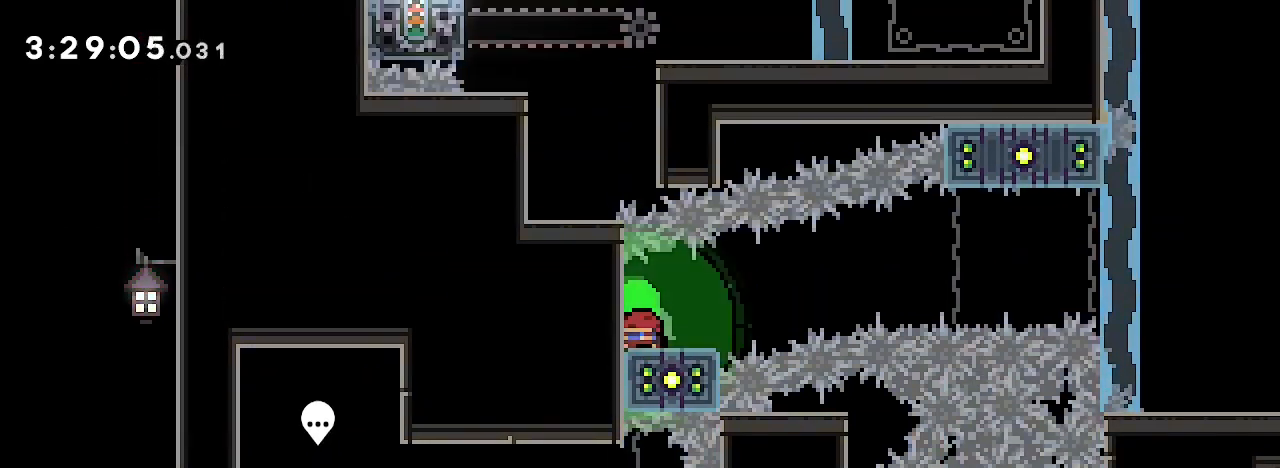
{"dt_ms": 500, "buttons": [], "left_stick": "right", "right_stick": "up-right", "events": [[67, "right_stick", "down-left"], [167, "left_stick", "right"], [233, "right_stick", "right"], [300, "right_stick", "up-right"]]}
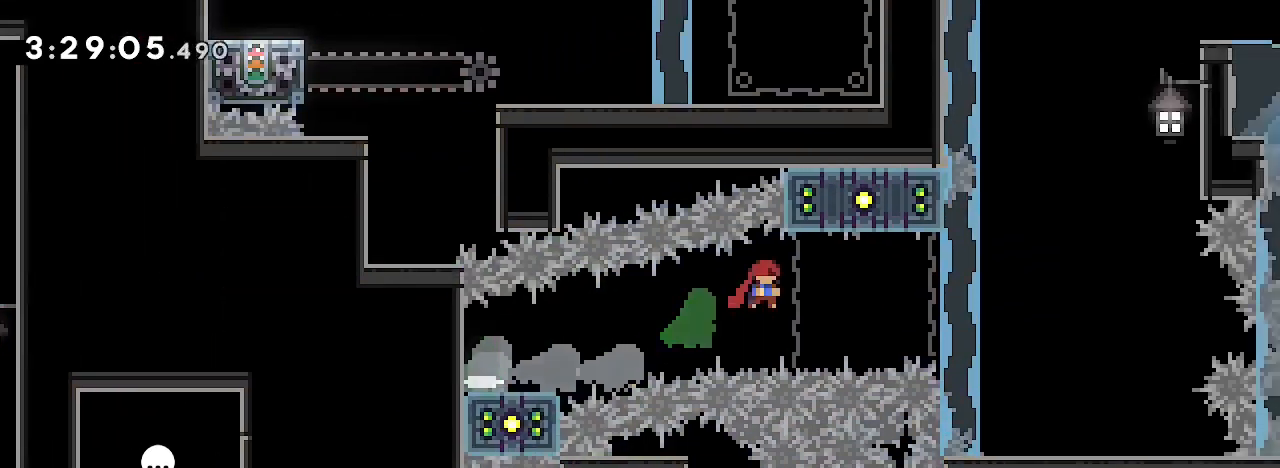
{"dt_ms": 500, "buttons": [], "left_stick": "center", "right_stick": "center", "events": [[33, "right_stick", "center"], [467, "left_stick", "center"]]}
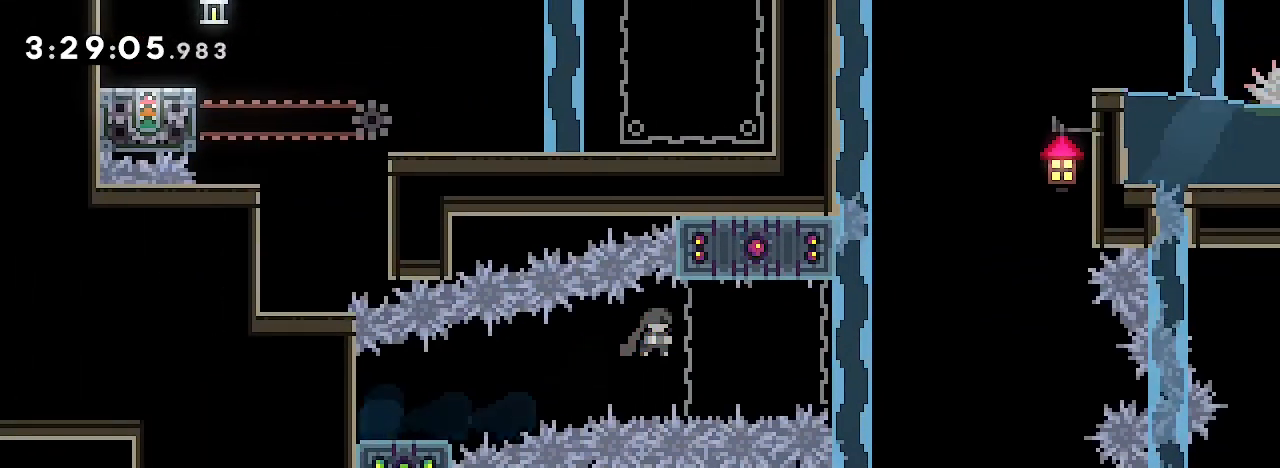
{"dt_ms": 500, "buttons": [], "left_stick": "down", "right_stick": "down-right"}
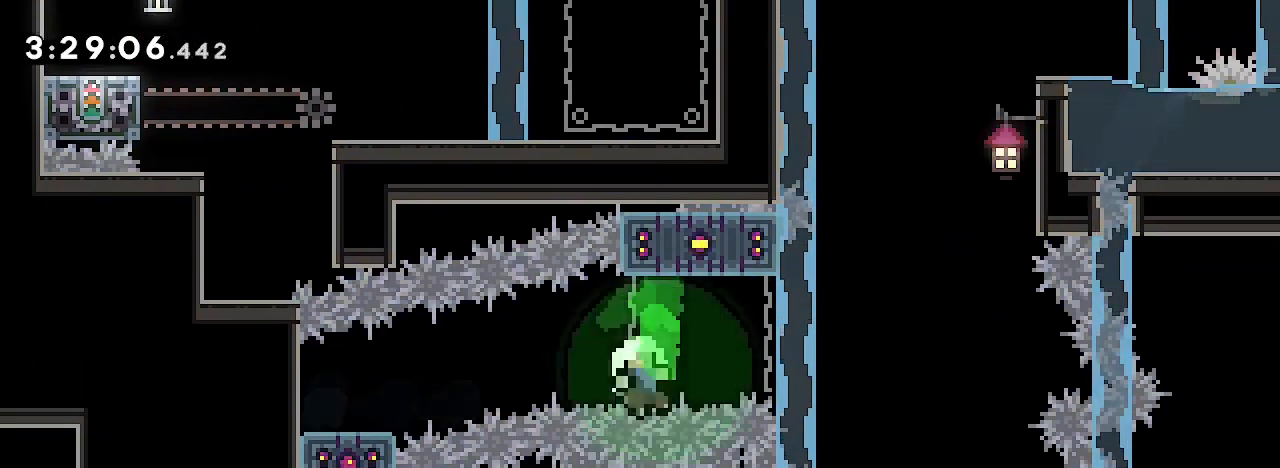
{"dt_ms": 500, "buttons": [], "left_stick": "center", "right_stick": "center", "events": [[33, "left_stick", "down-left"], [167, "left_stick", "center"], [200, "right_stick", "center"], [400, "left_stick", "left"], [500, "left_stick", "center"]]}
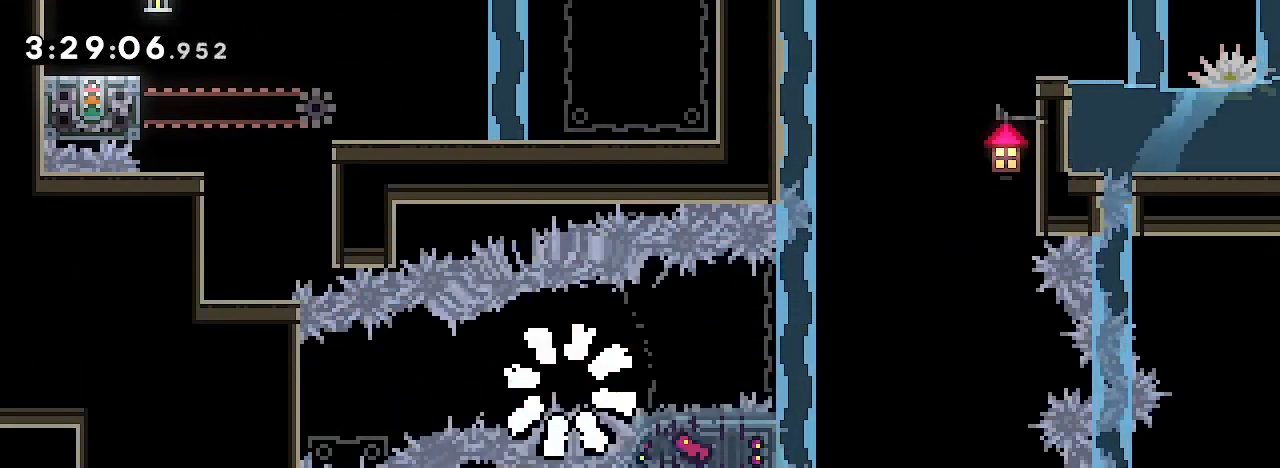
{"dt_ms": 500, "buttons": [], "left_stick": "center", "right_stick": "center", "events": []}
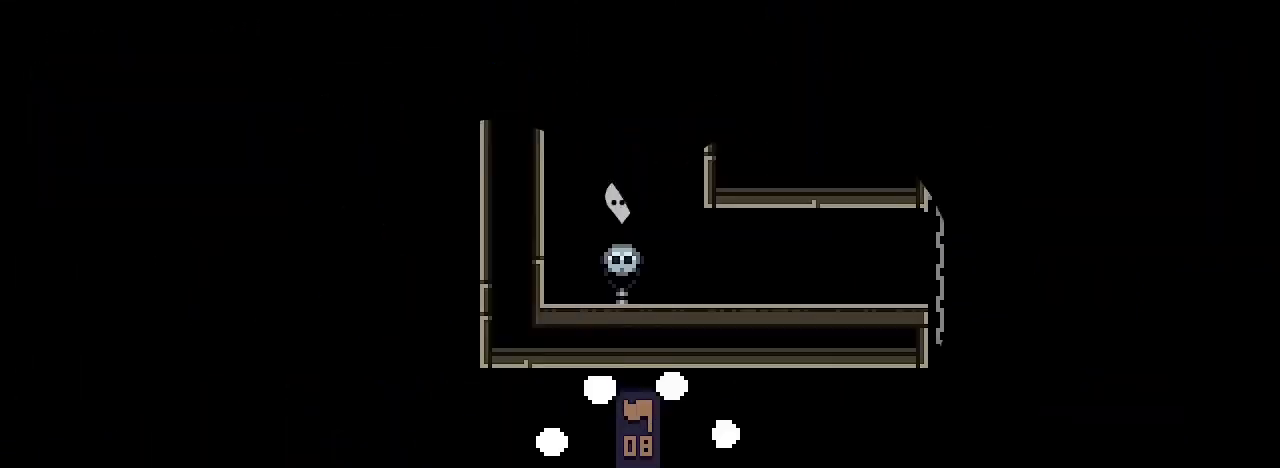
{"dt_ms": 500, "buttons": [], "left_stick": "center", "right_stick": "center", "events": [[67, "left_stick", "left"], [467, "left_stick", "center"]]}
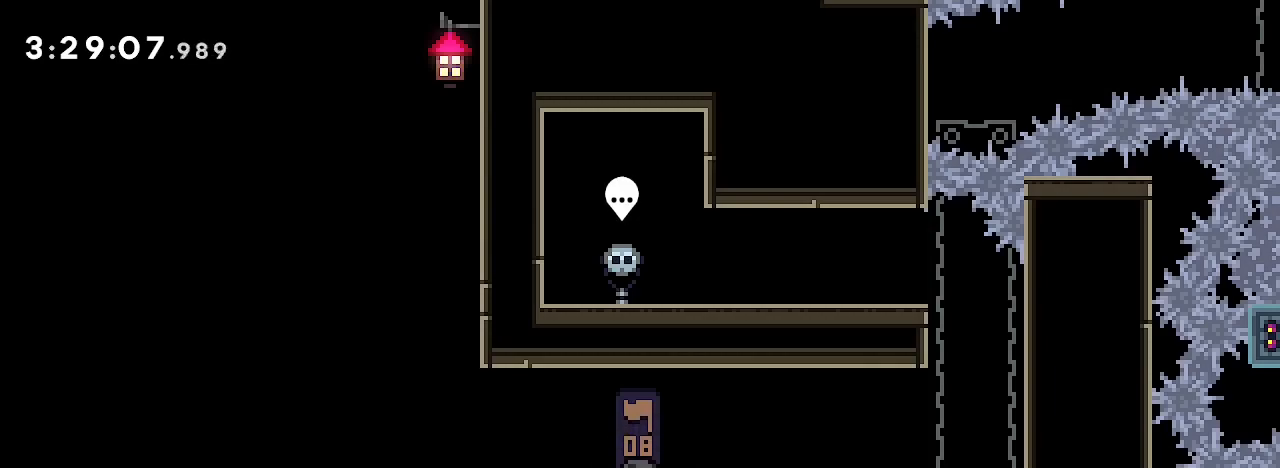
{"dt_ms": 500, "buttons": [], "left_stick": "center", "right_stick": "right", "events": [[167, "left_stick", "left"], [267, "left_stick", "center"], [267, "right_stick", "right"], [333, "left_stick", "left"], [500, "left_stick", "center"]]}
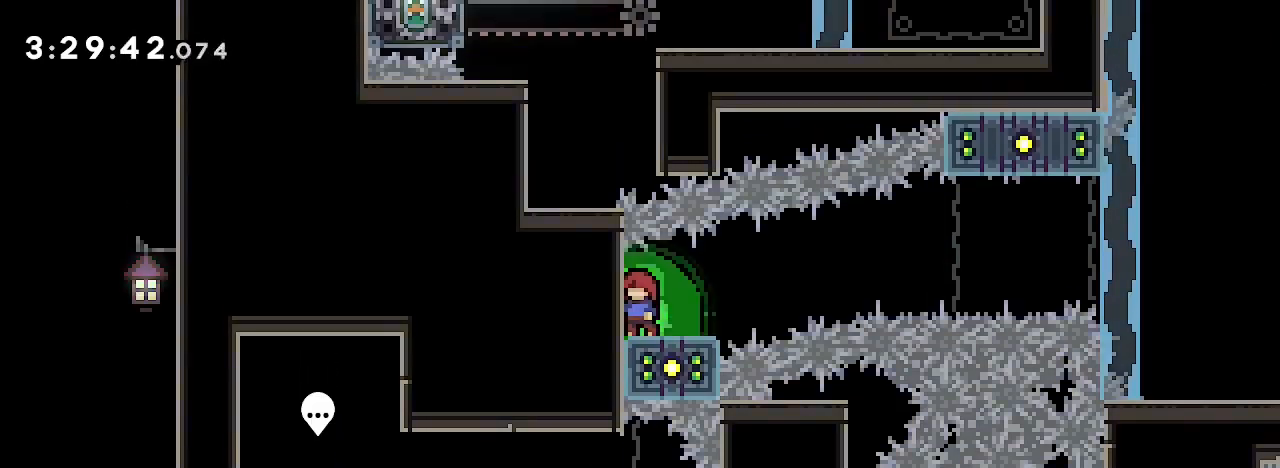
{"dt_ms": 500, "buttons": [], "left_stick": "right", "right_stick": "up-right", "events": [[167, "left_stick", "down-right"], [233, "right_stick", "down-left"], [300, "left_stick", "right"], [367, "right_stick", "down-right"], [433, "right_stick", "up-right"]]}
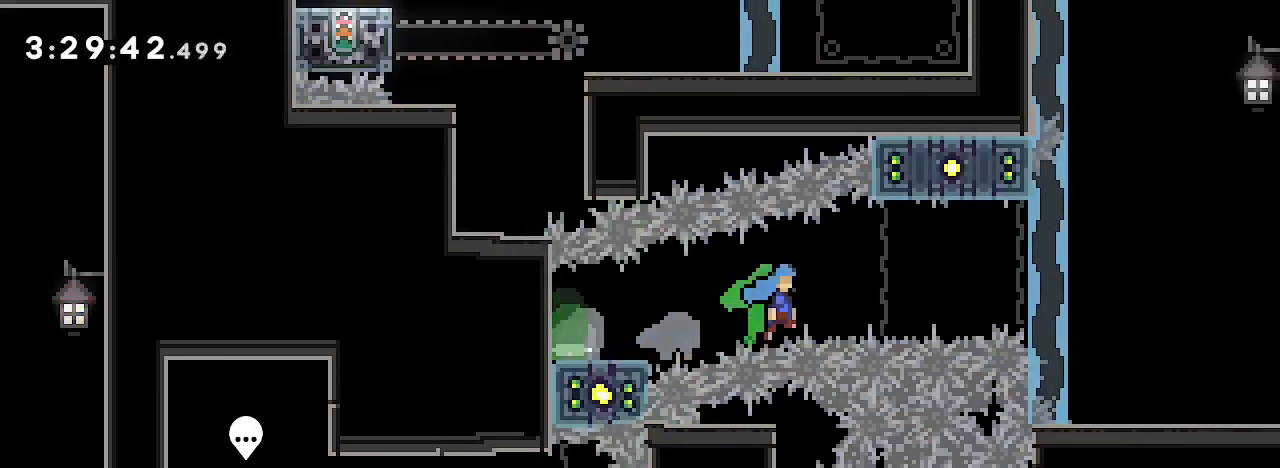
{"dt_ms": 1000, "buttons": [], "left_stick": "center", "right_stick": "center", "events": [[200, "right_stick", "center"], [533, "left_stick", "center"], [567, "right_stick", "right"], [667, "right_stick", "down-right"], [733, "left_stick", "down"], [967, "left_stick", "center"], [1000, "right_stick", "center"]]}
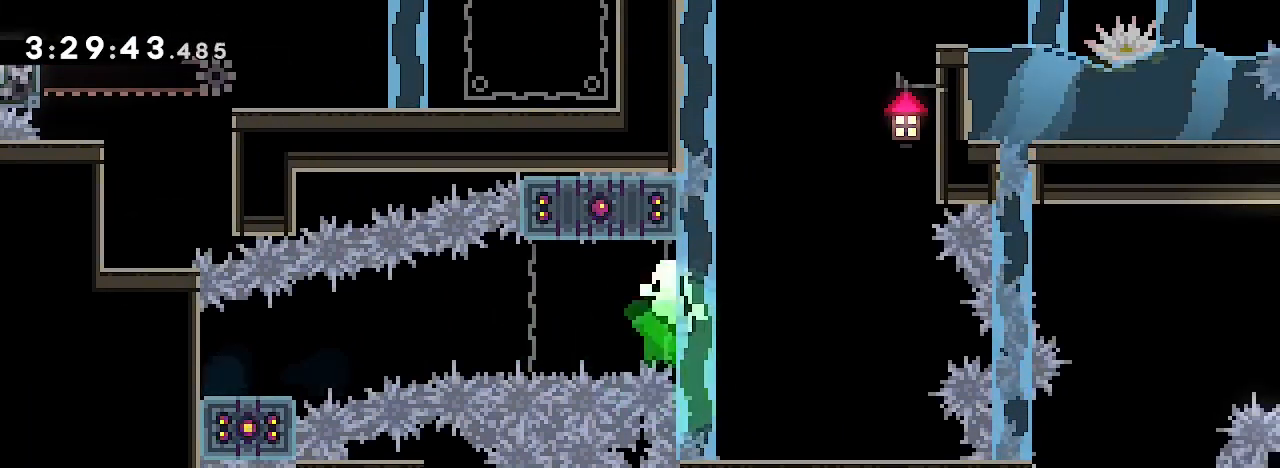
{"dt_ms": 1000, "buttons": [], "left_stick": "right", "right_stick": "center", "events": [[200, "A", "down"], [200, "left_stick", "up"], [333, "A", "up"], [333, "left_stick", "center"], [500, "left_stick", "down-right"], [533, "left_stick", "right"], [800, "left_stick", "center"], [900, "left_stick", "right"]]}
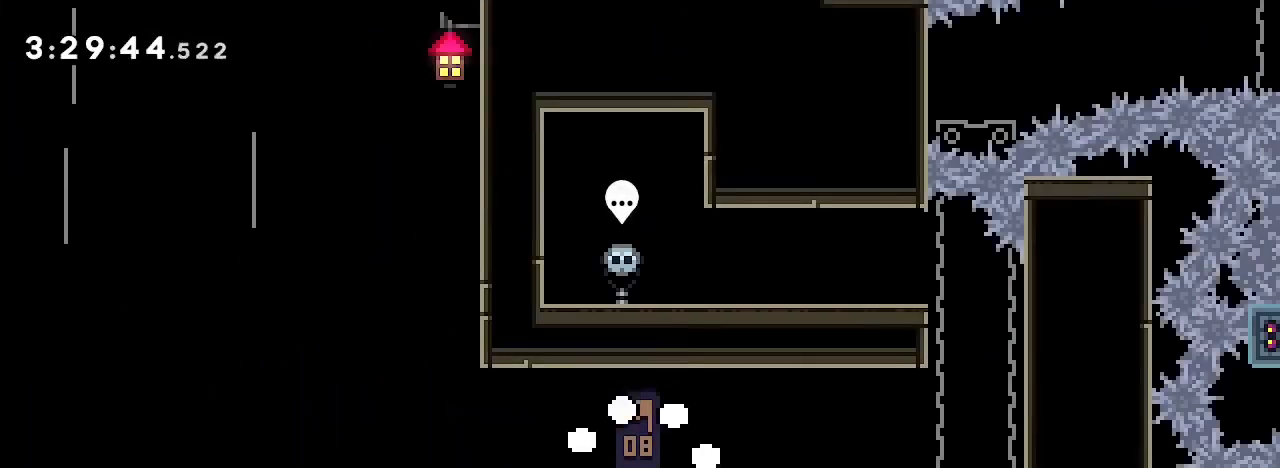
{"dt_ms": 500, "buttons": [], "left_stick": "right", "right_stick": "right", "events": [[300, "right_stick", "right"]]}
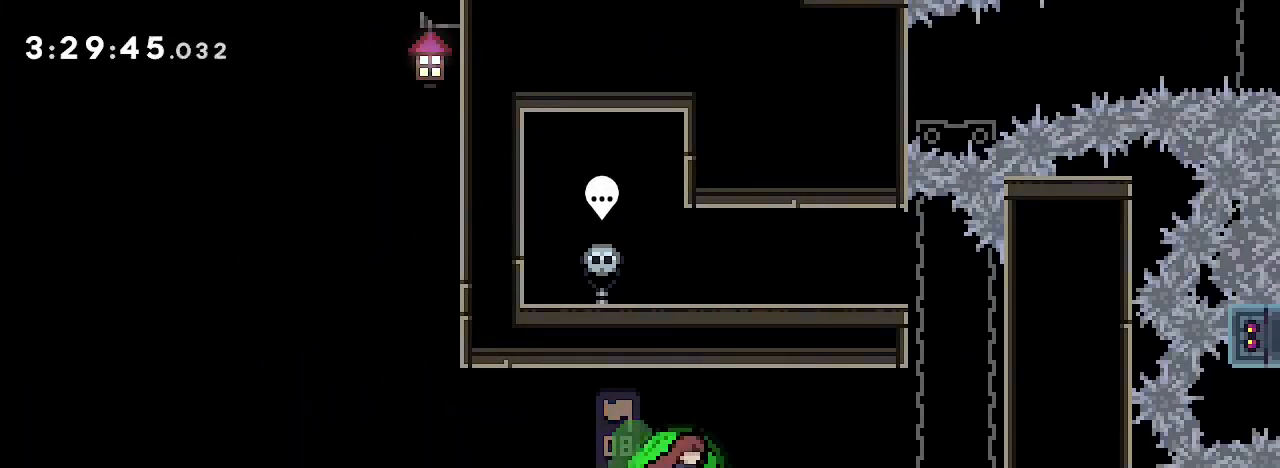
{"dt_ms": 500, "buttons": [], "left_stick": "right", "right_stick": "up-right", "events": [[400, "right_stick", "up-right"]]}
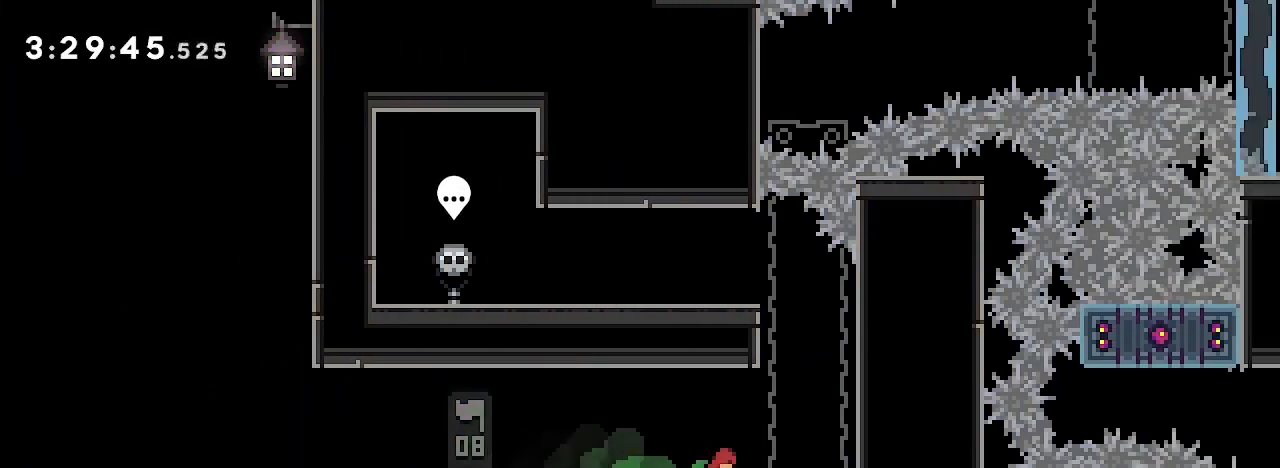
{"dt_ms": 500, "buttons": [], "left_stick": "center", "right_stick": "up-right", "events": [[200, "left_stick", "center"]]}
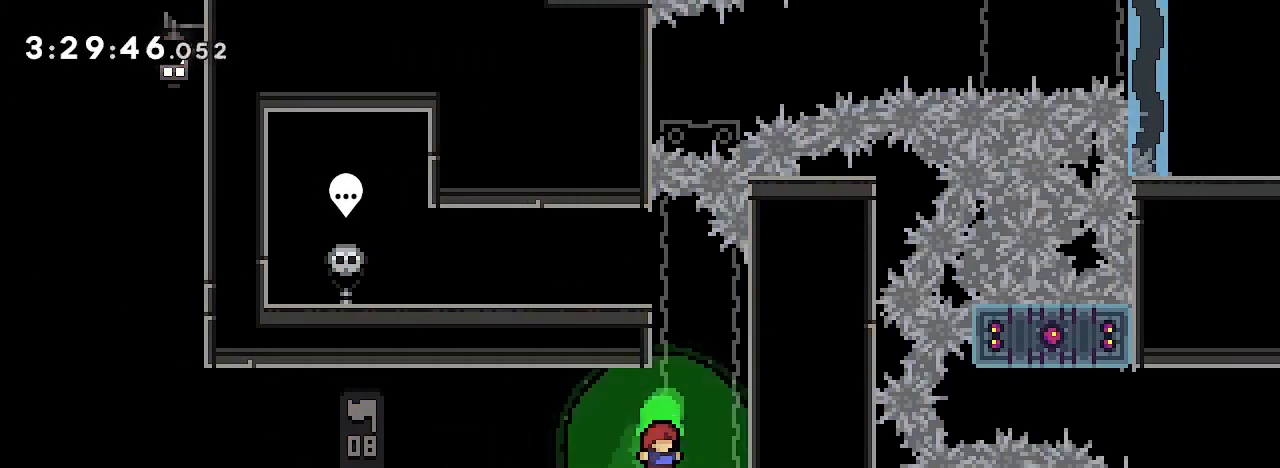
{"dt_ms": 1000, "buttons": [], "left_stick": "center", "right_stick": "right"}
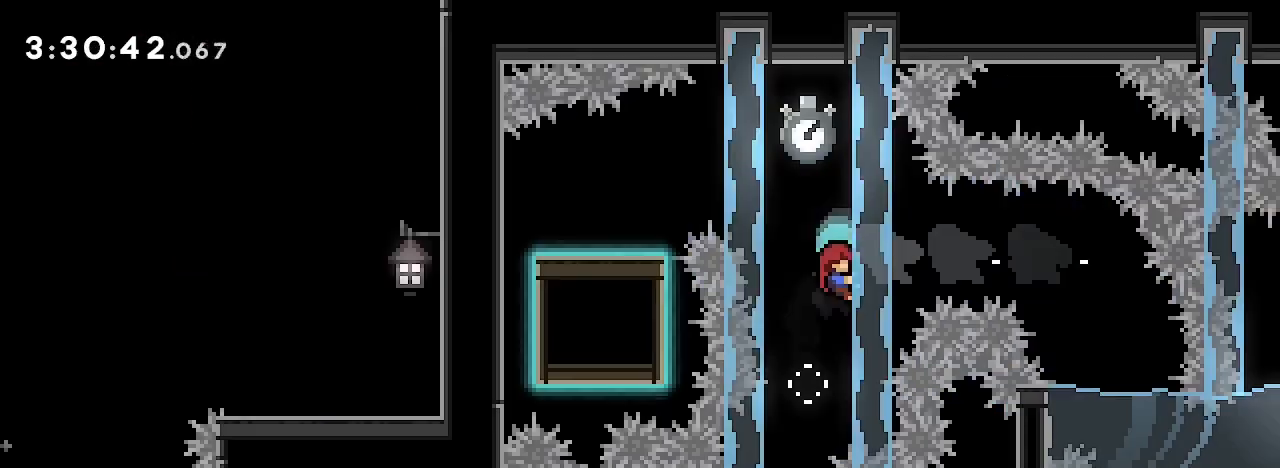
{"dt_ms": 1000, "buttons": [], "left_stick": "center", "right_stick": "right", "events": [[167, "left_stick", "left"], [200, "right_stick", "up-right"], [333, "right_stick", "right"], [500, "left_stick", "center"], [733, "left_stick", "right"], [800, "right_stick", "up-right"], [933, "right_stick", "right"], [967, "left_stick", "center"]]}
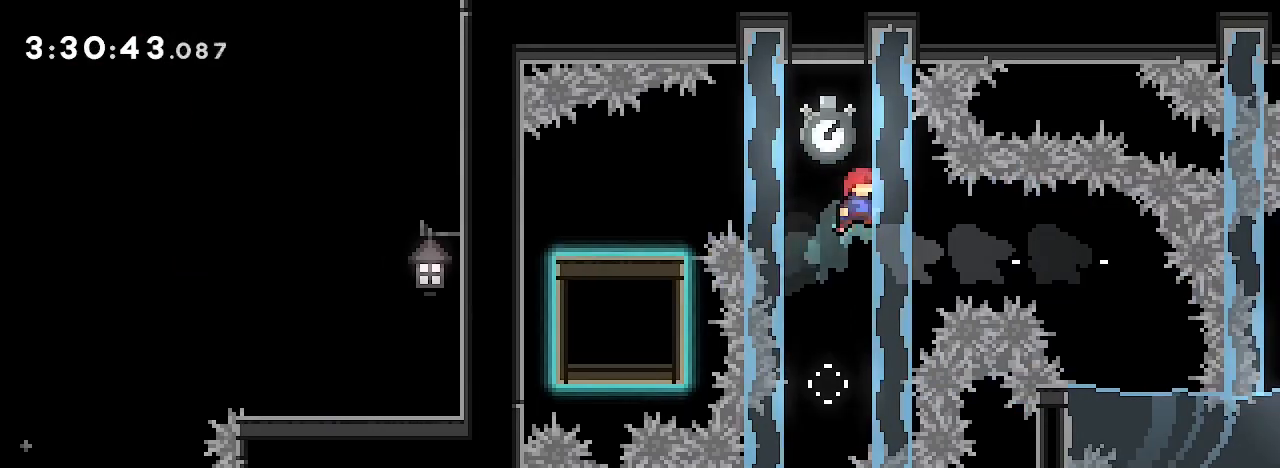
{"dt_ms": 500, "buttons": [], "left_stick": "center", "right_stick": "center", "events": [[33, "right_stick", "up-right"], [133, "right_stick", "up"], [467, "right_stick", "center"]]}
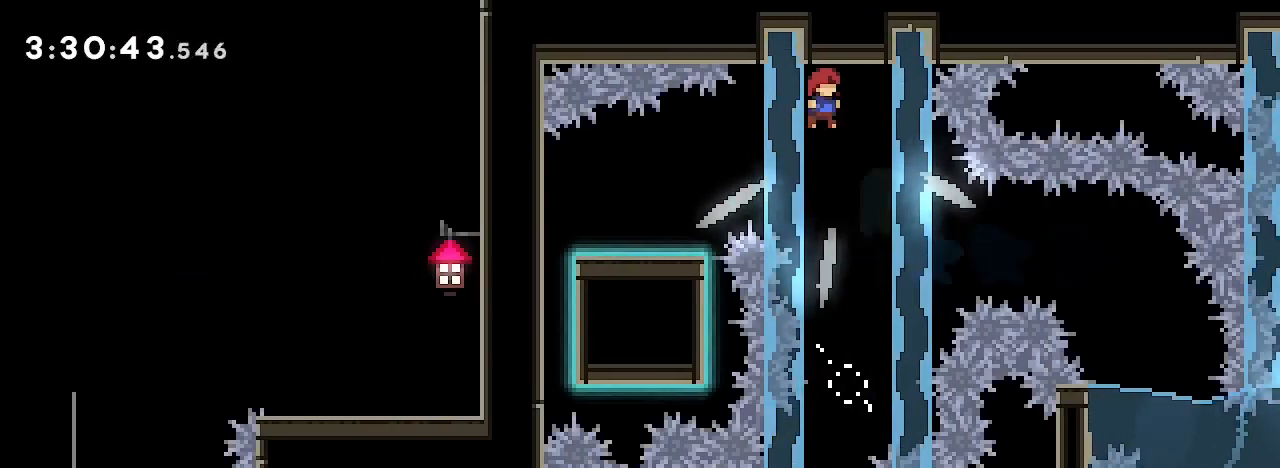
{"dt_ms": 1000, "buttons": [], "left_stick": "down", "right_stick": "center", "events": [[100, "left_stick", "left"], [100, "right_stick", "left"], [233, "right_stick", "center"], [267, "left_stick", "center"], [500, "left_stick", "right"], [767, "left_stick", "center"], [867, "left_stick", "down"]]}
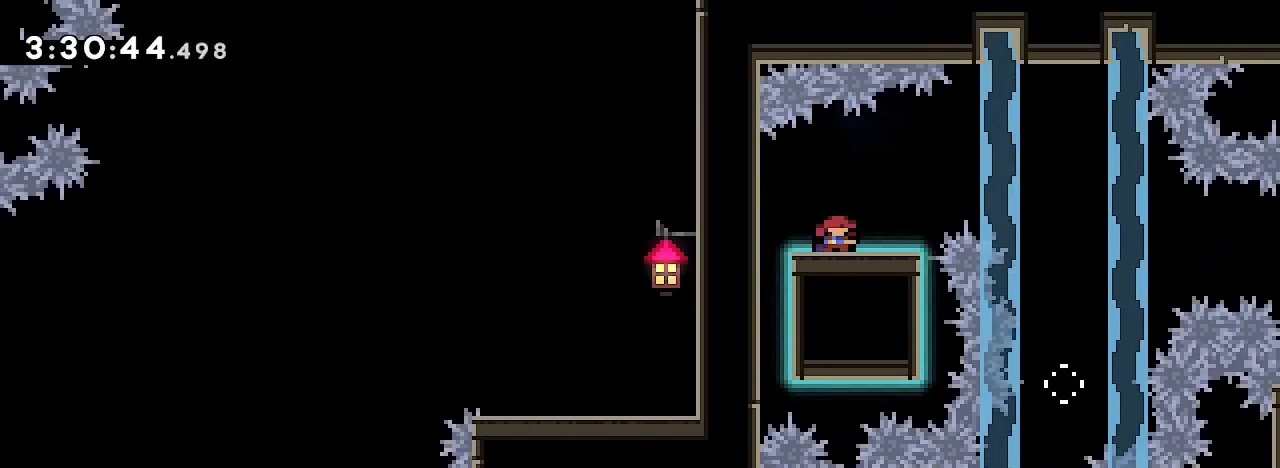
{"dt_ms": 500, "buttons": [], "left_stick": "down", "right_stick": "down-right", "events": [[367, "right_stick", "down-right"]]}
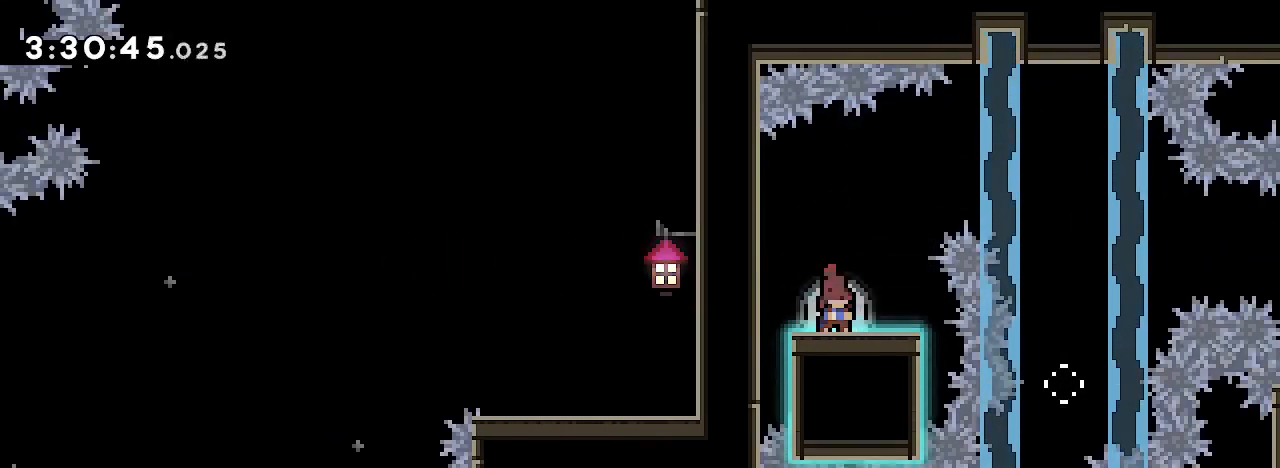
{"dt_ms": 500, "buttons": [], "left_stick": "down", "right_stick": "right", "events": [[467, "right_stick", "right"]]}
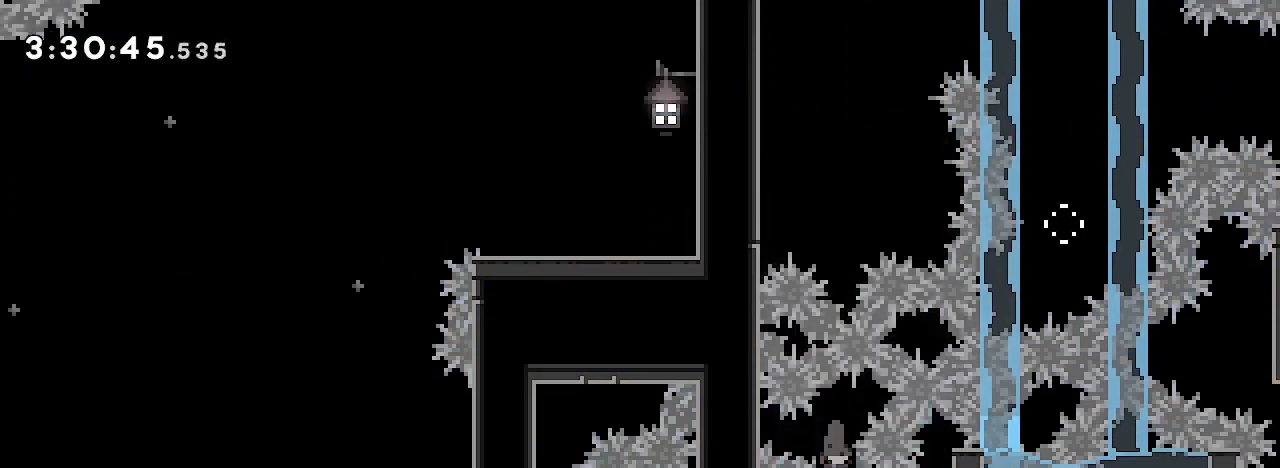
{"dt_ms": 500, "buttons": [], "left_stick": "down", "right_stick": "right", "events": []}
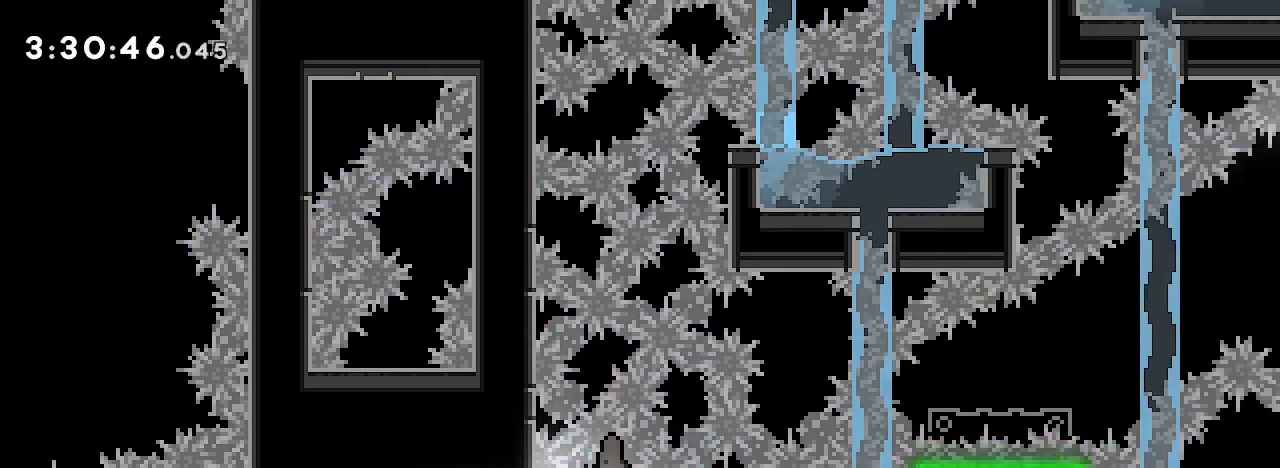
{"dt_ms": 500, "buttons": [], "left_stick": "down", "right_stick": "right", "events": []}
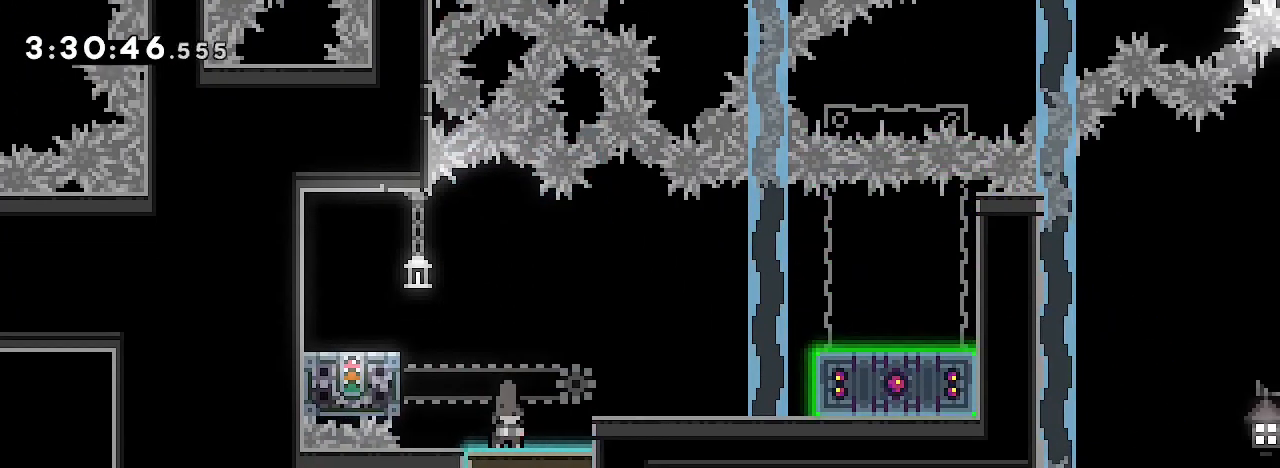
{"dt_ms": 500, "buttons": [], "left_stick": "down-right", "right_stick": "center", "events": [[233, "left_stick", "center"], [233, "right_stick", "center"], [400, "left_stick", "down-right"]]}
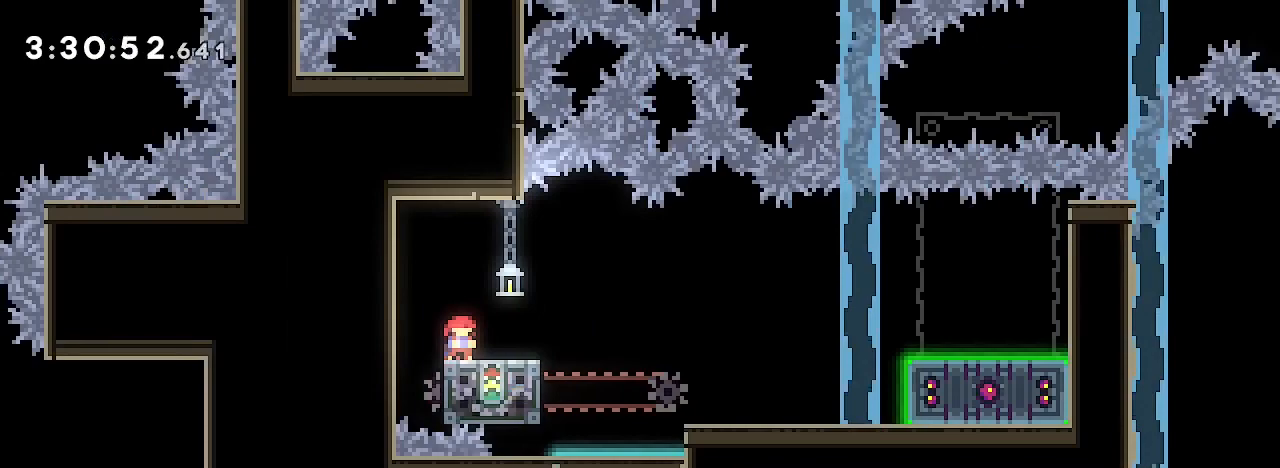
{"dt_ms": 500, "buttons": [], "left_stick": "down-right", "right_stick": "center", "events": []}
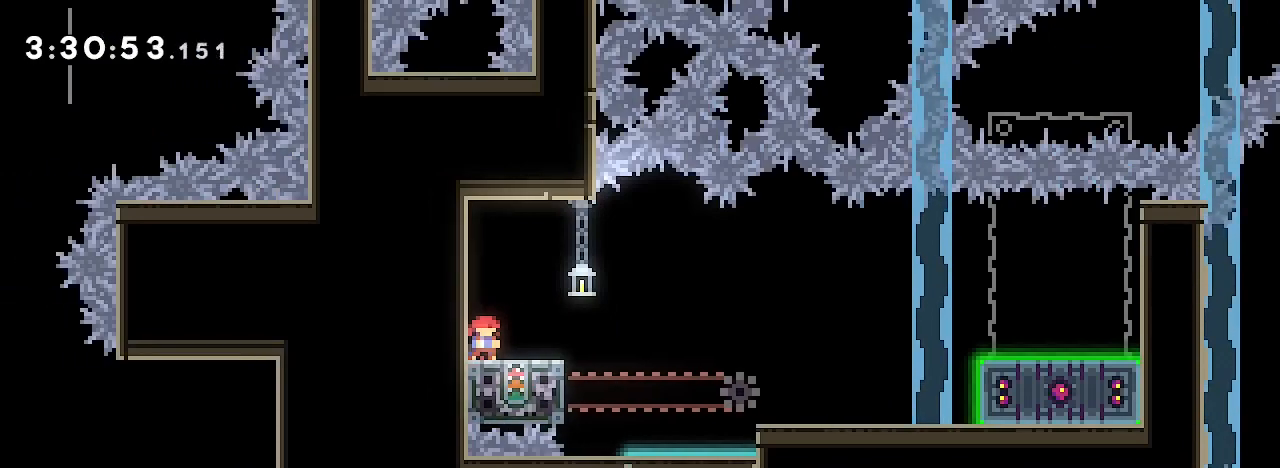
{"dt_ms": 500, "buttons": [], "left_stick": "down-right", "right_stick": "center"}
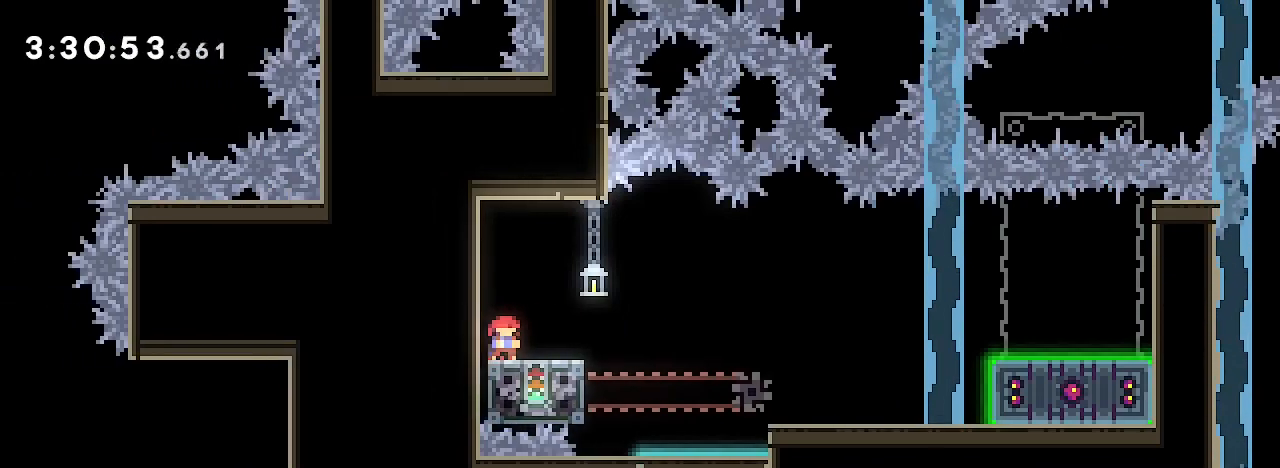
{"dt_ms": 500, "buttons": [], "left_stick": "down-right", "right_stick": "up", "events": [[267, "right_stick", "left"], [500, "right_stick", "up"]]}
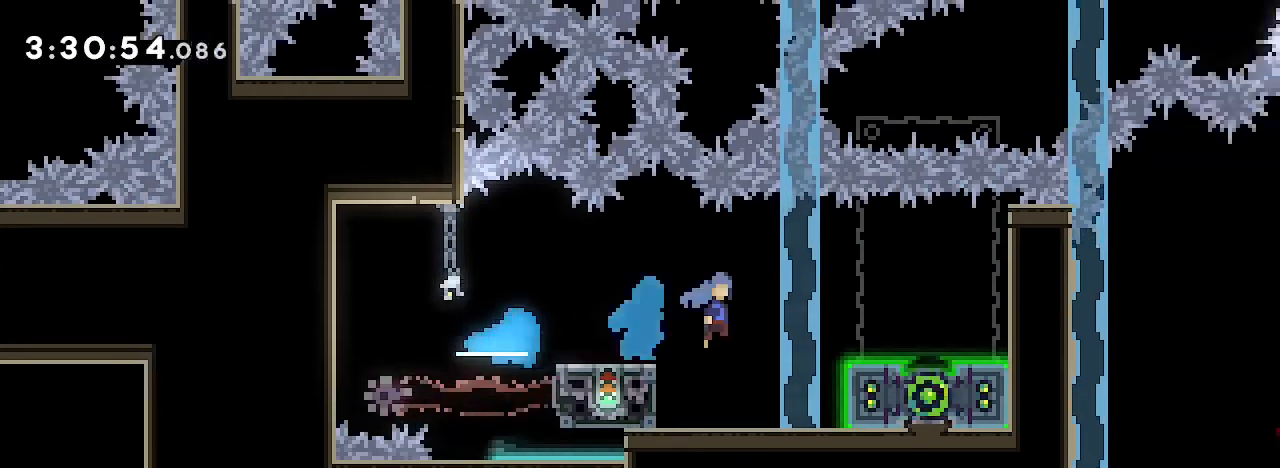
{"dt_ms": 500, "buttons": [], "left_stick": "center", "right_stick": "right", "events": [[167, "right_stick", "right"], [200, "left_stick", "center"]]}
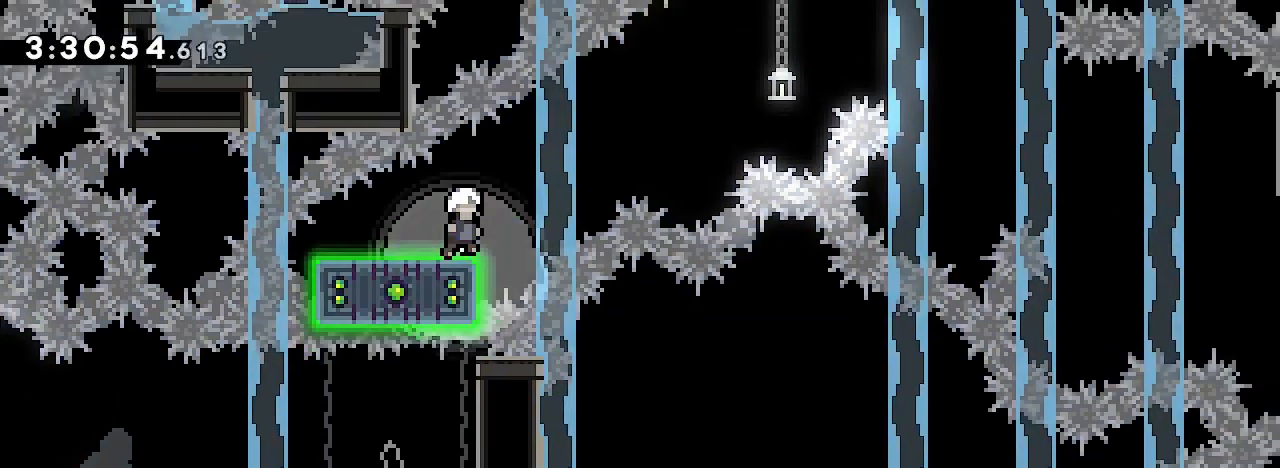
{"dt_ms": 500, "buttons": [], "left_stick": "right", "right_stick": "up", "events": [[33, "left_stick", "right"], [300, "left_stick", "center"], [400, "left_stick", "right"], [400, "right_stick", "up"]]}